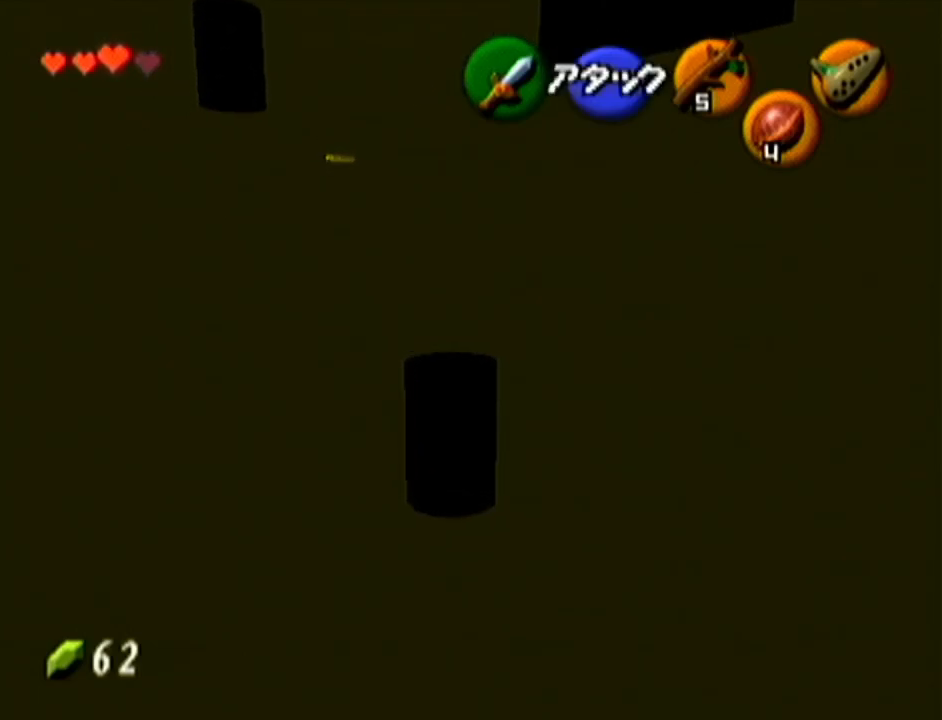
Gameplay with a controller (Nintendo layout); each line is a JSON object with the inputs held at the frame after it. "events" lists button and stick changes between this image and that frame as [ms after this image, input, new state], when the widget could be followed in between. Not read: L3 R3.
{"buttons": [], "left_stick": "right", "events": []}
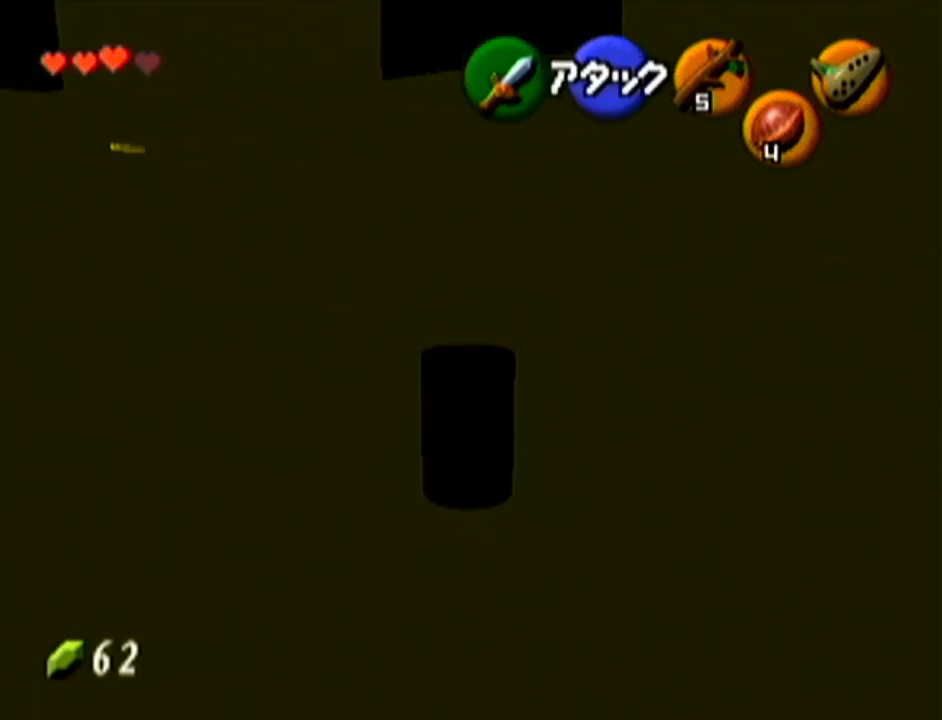
{"buttons": [], "left_stick": "up-right", "events": [[183, "left_stick", "up-right"]]}
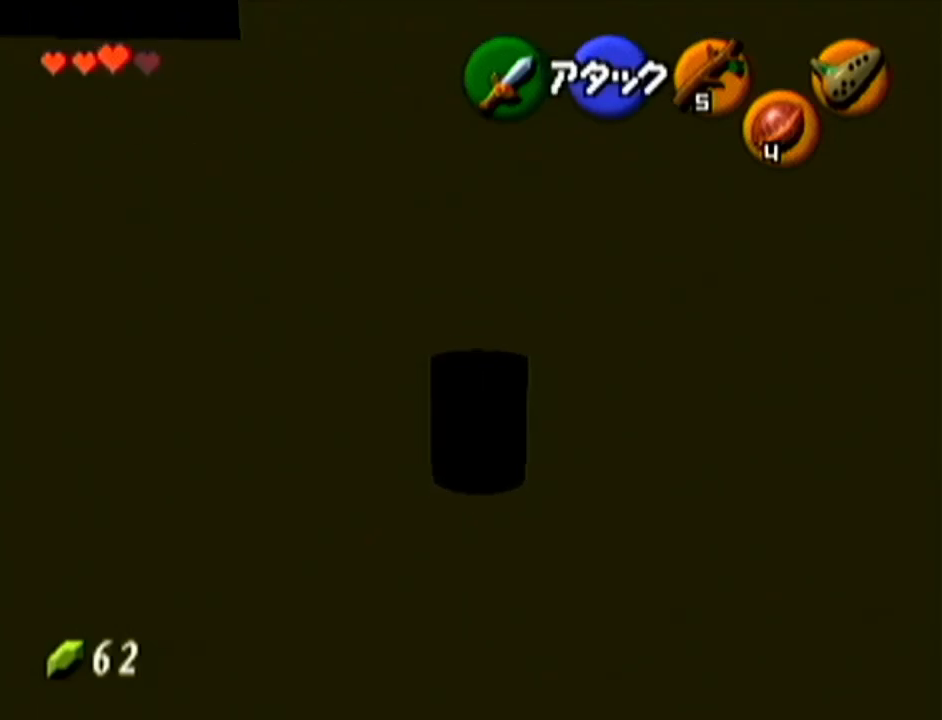
{"buttons": [], "left_stick": "up-left", "events": [[50, "left_stick", "up"], [201, "left_stick", "up-left"]]}
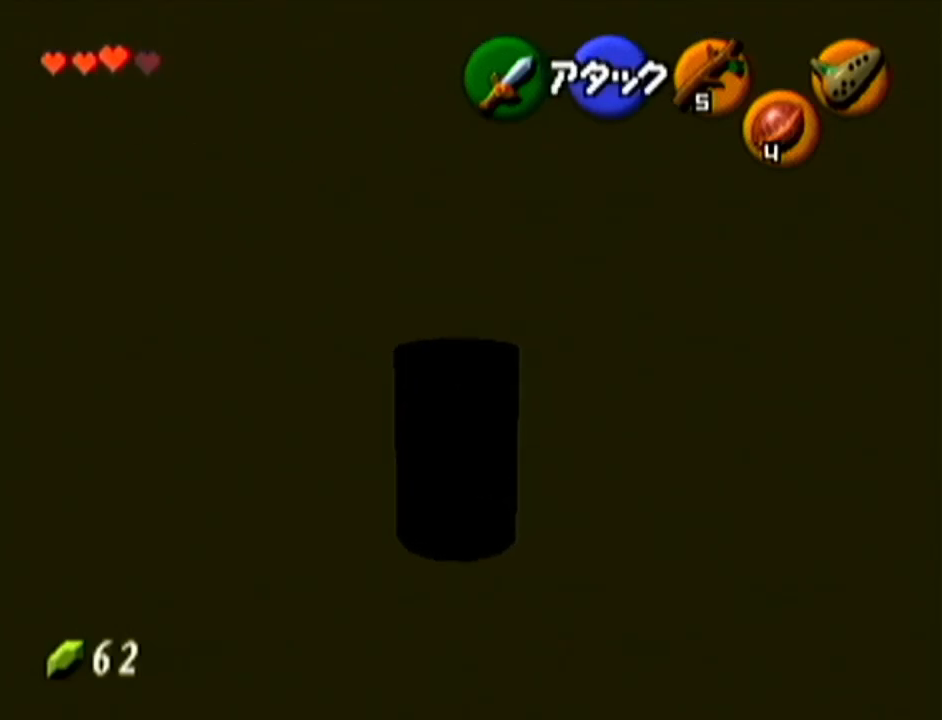
{"buttons": ["A", "Z"], "left_stick": "right", "events": [[50, "Z", "down"], [50, "left_stick", "center"], [333, "left_stick", "right"], [367, "A", "down"]]}
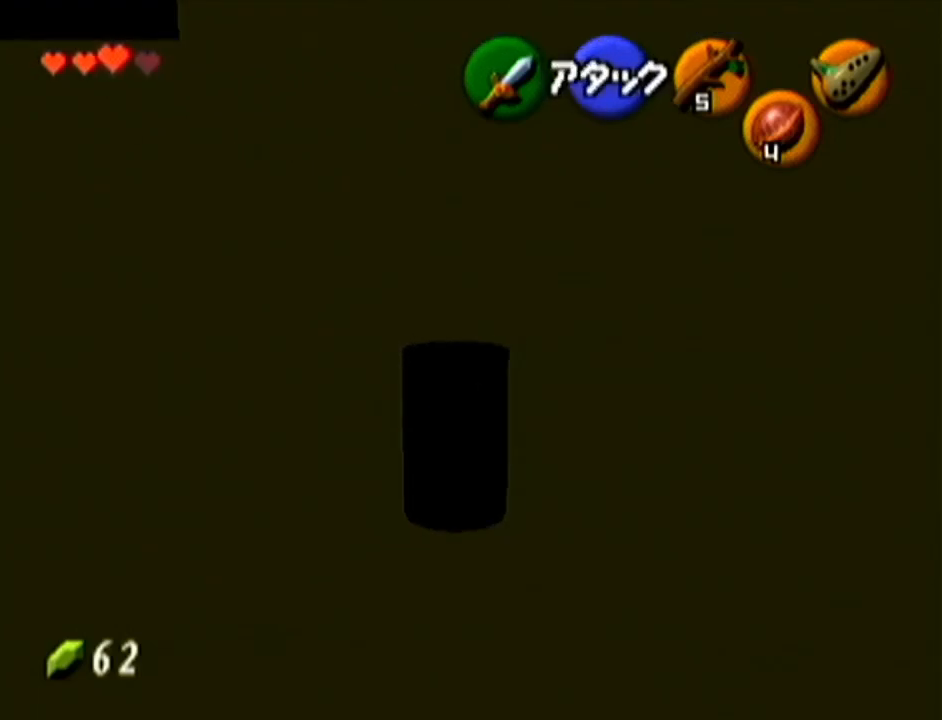
{"buttons": ["Z"], "left_stick": "right", "events": [[17, "A", "up"], [267, "A", "down"], [417, "A", "up"]]}
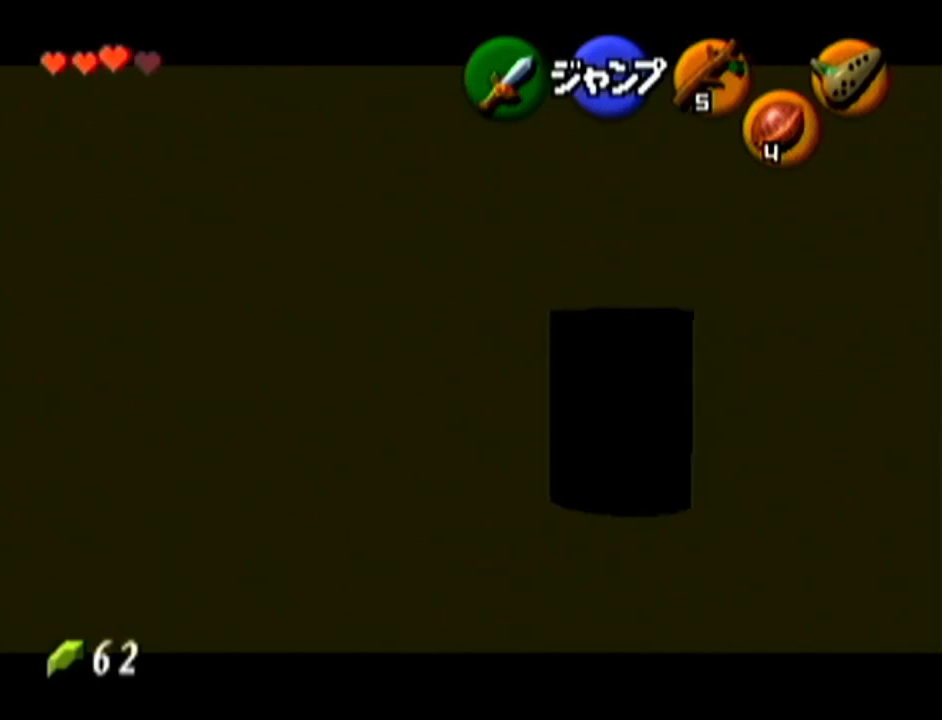
{"buttons": ["Z"], "left_stick": "right", "events": [[167, "A", "down"], [300, "A", "up"]]}
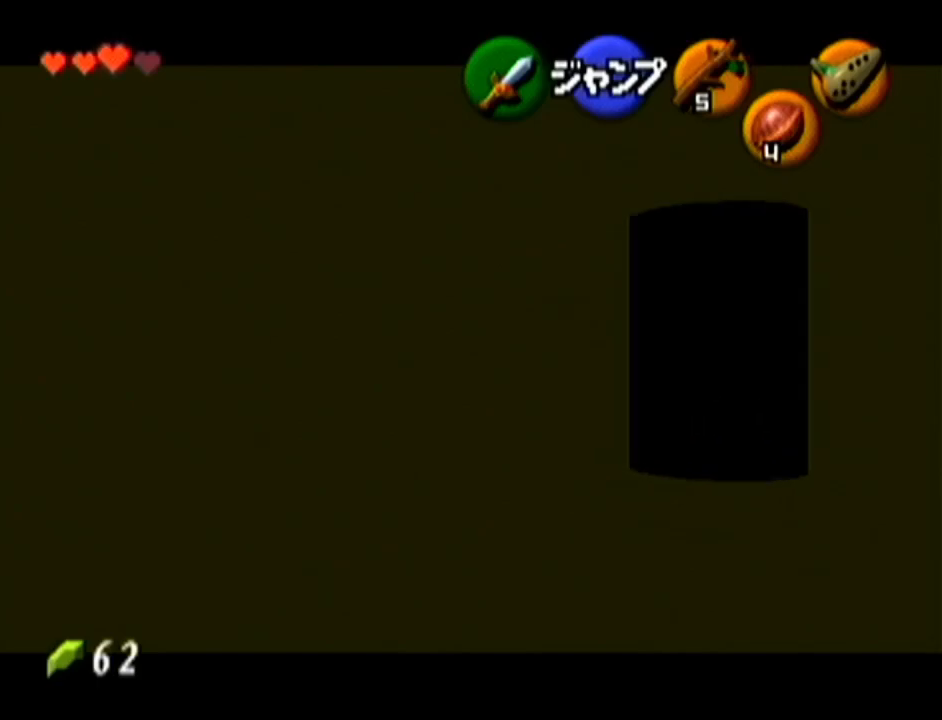
{"buttons": ["A", "Z"], "left_stick": "right", "events": [[50, "A", "down"], [167, "A", "up"], [401, "A", "down"]]}
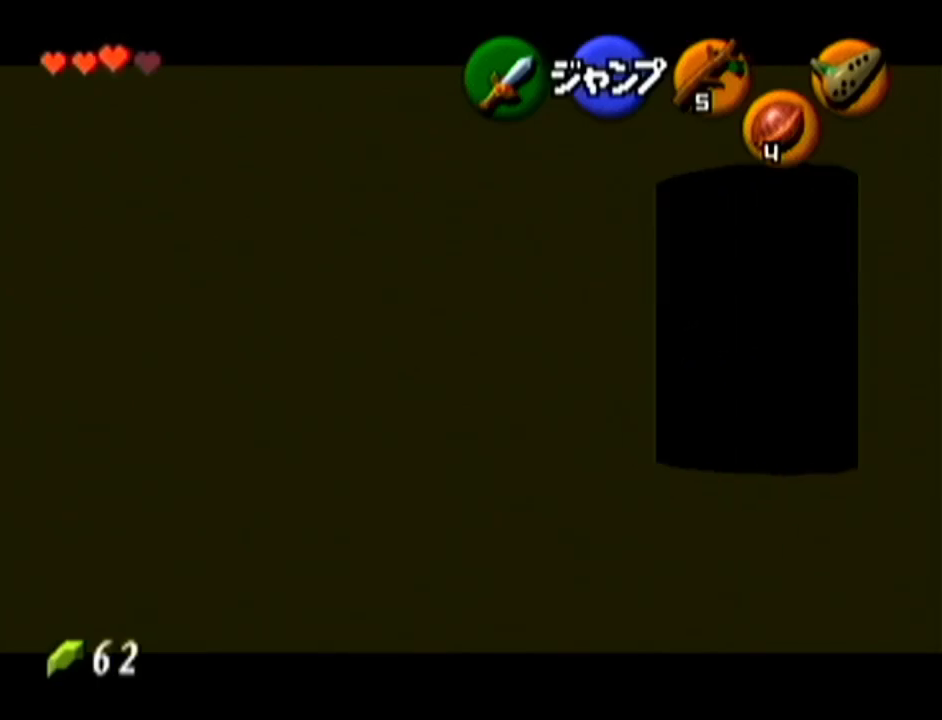
{"buttons": ["Z"], "left_stick": "right", "events": [[50, "A", "up"], [267, "A", "down"], [417, "A", "up"]]}
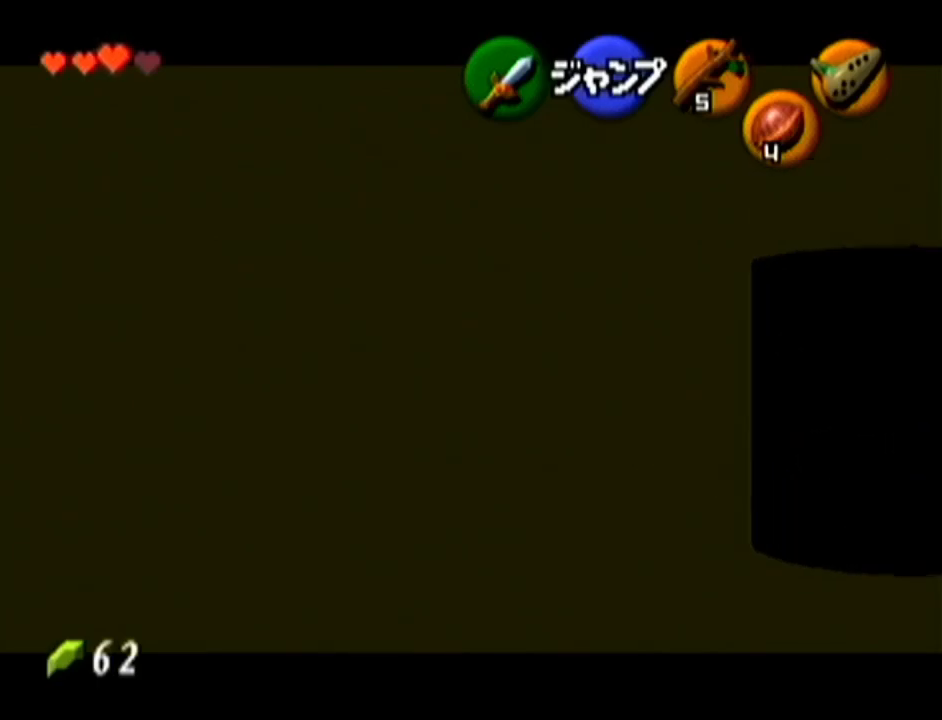
{"buttons": ["Z"], "left_stick": "up", "events": [[17, "left_stick", "up-right"], [117, "left_stick", "up"]]}
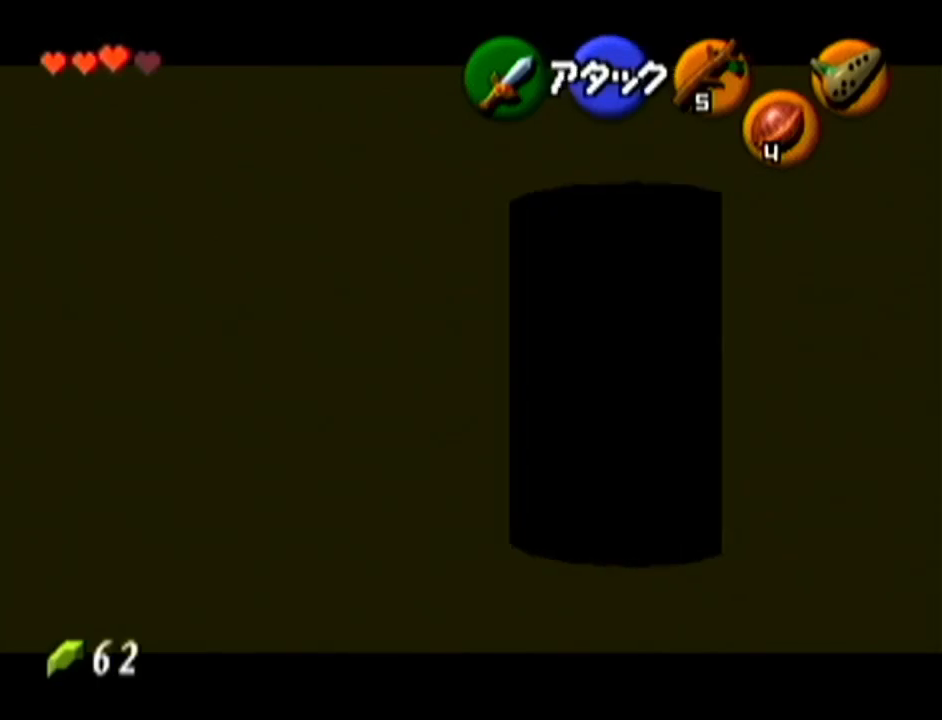
{"buttons": ["Z"], "left_stick": "up", "events": []}
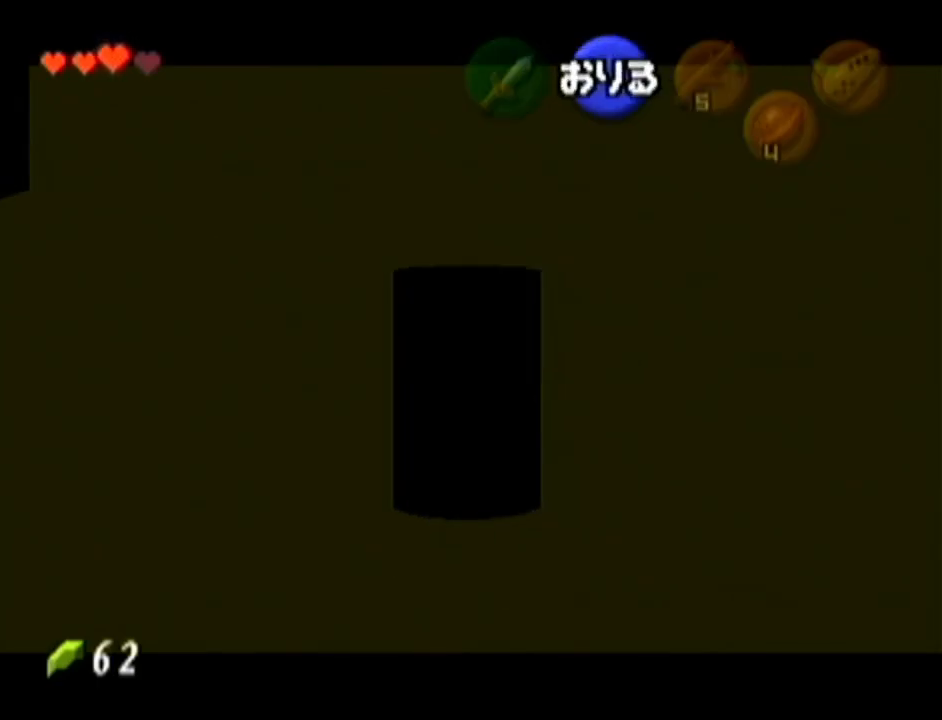
{"buttons": [], "left_stick": "up", "events": [[234, "Z", "up"]]}
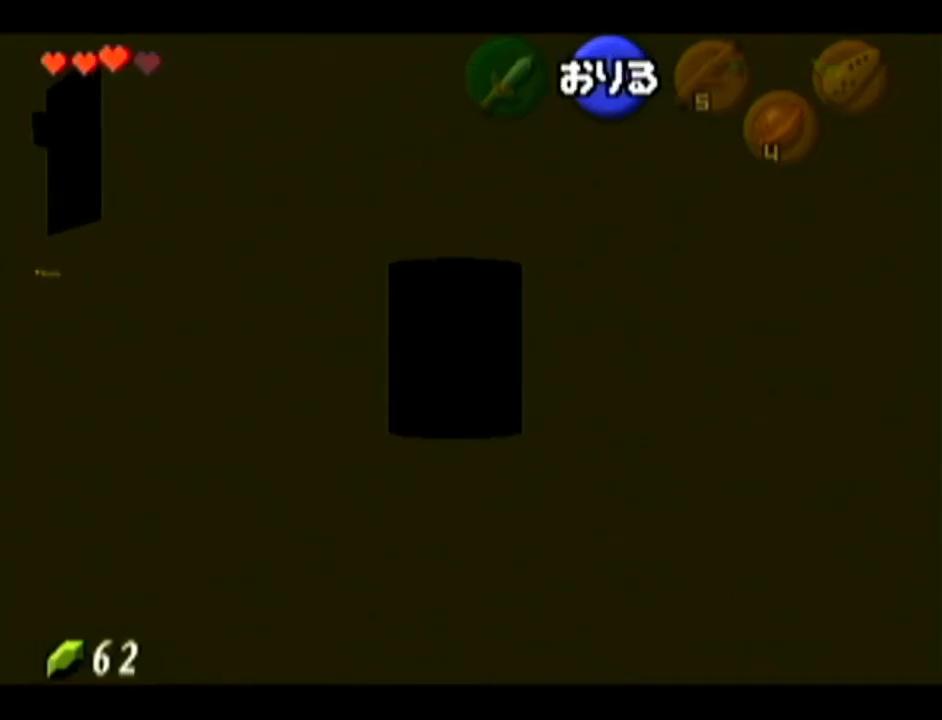
{"buttons": [], "left_stick": "up", "events": []}
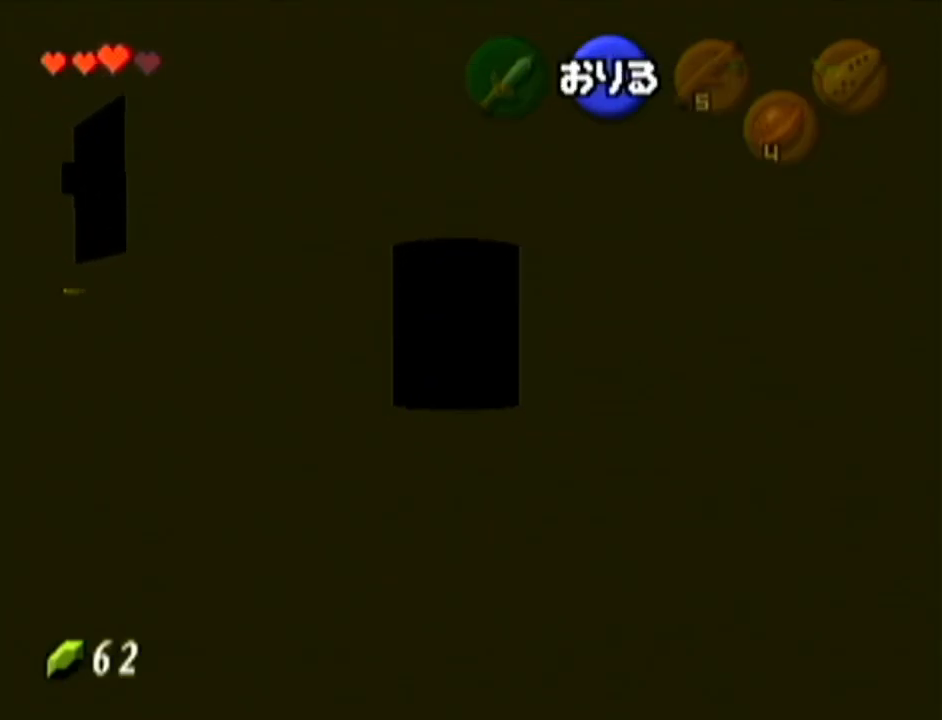
{"buttons": [], "left_stick": "up", "events": []}
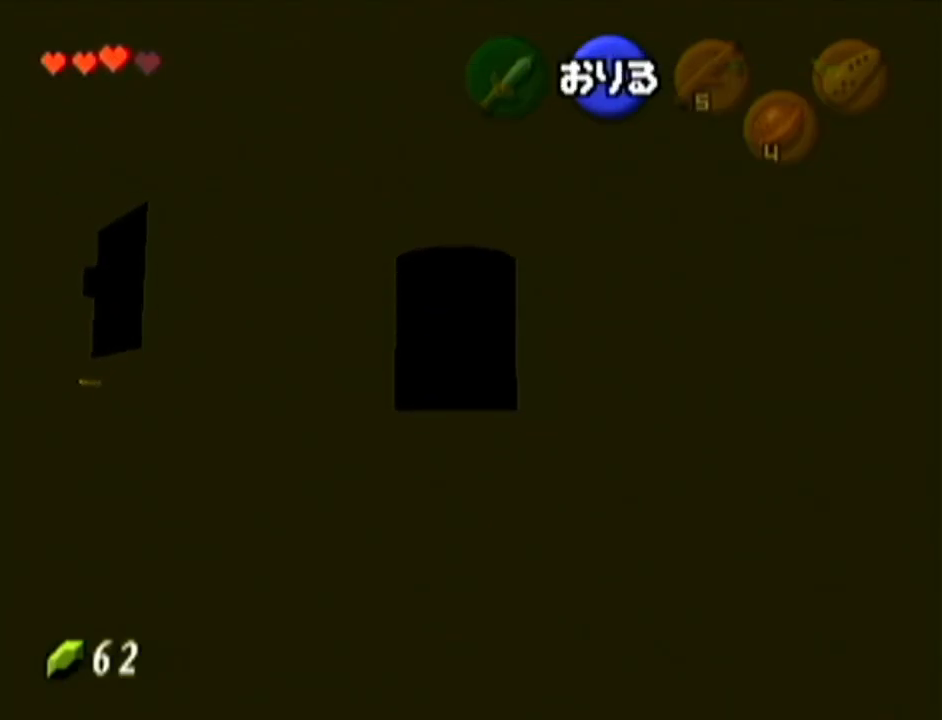
{"buttons": [], "left_stick": "up", "events": []}
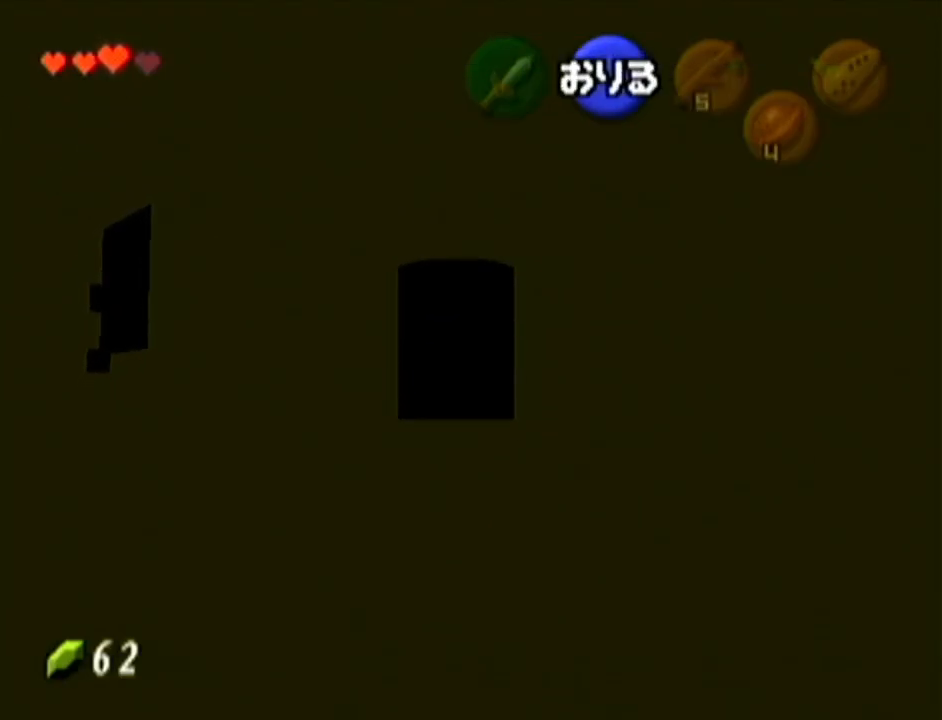
{"buttons": [], "left_stick": "up", "events": []}
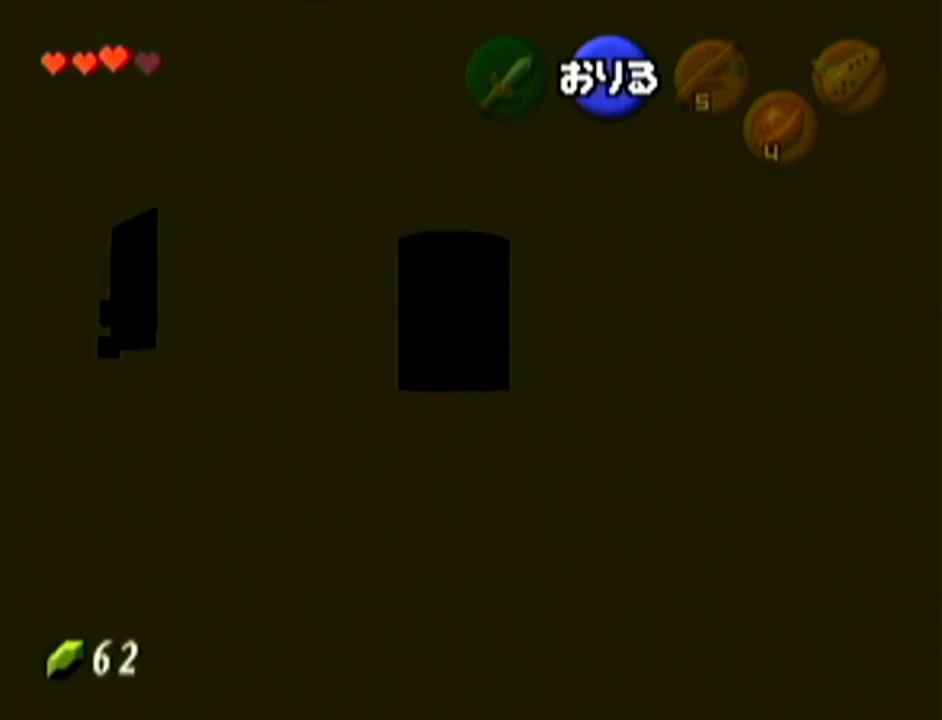
{"buttons": [], "left_stick": "up", "events": []}
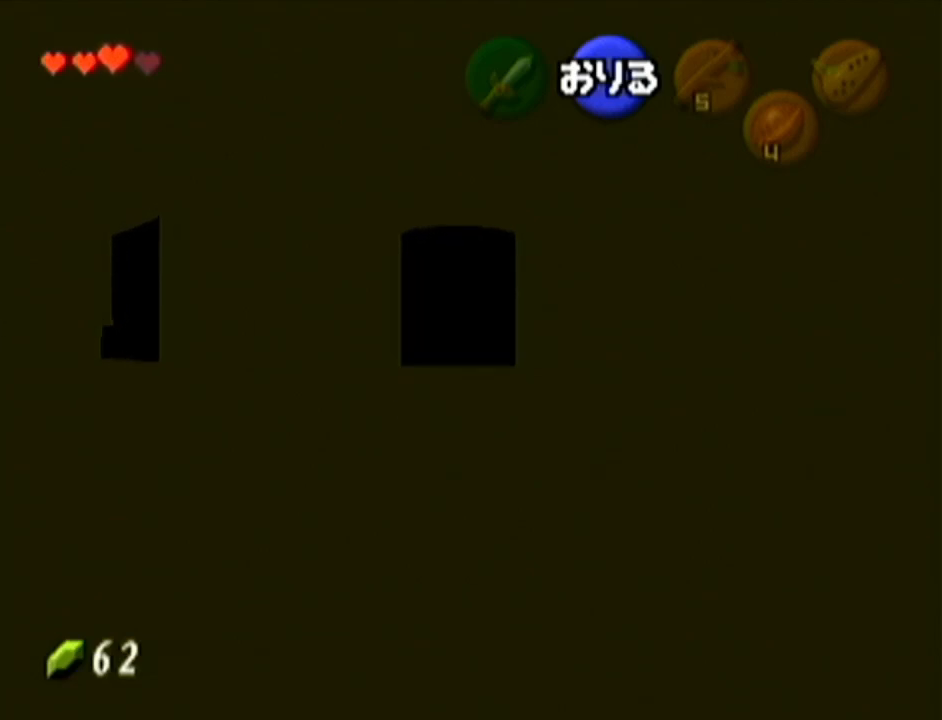
{"buttons": [], "left_stick": "up", "events": []}
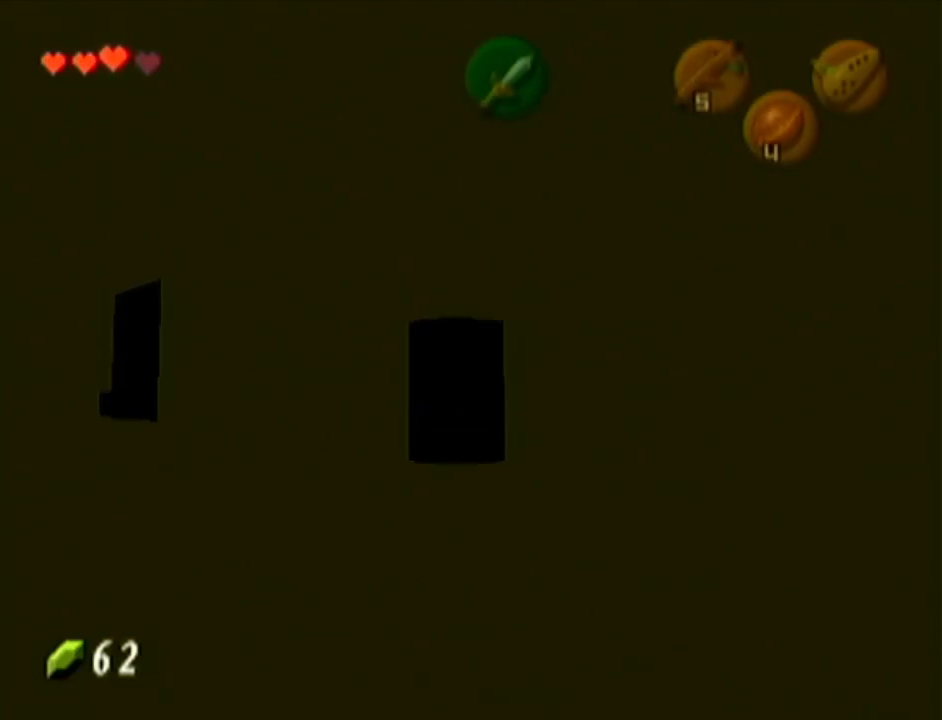
{"buttons": [], "left_stick": "up", "events": []}
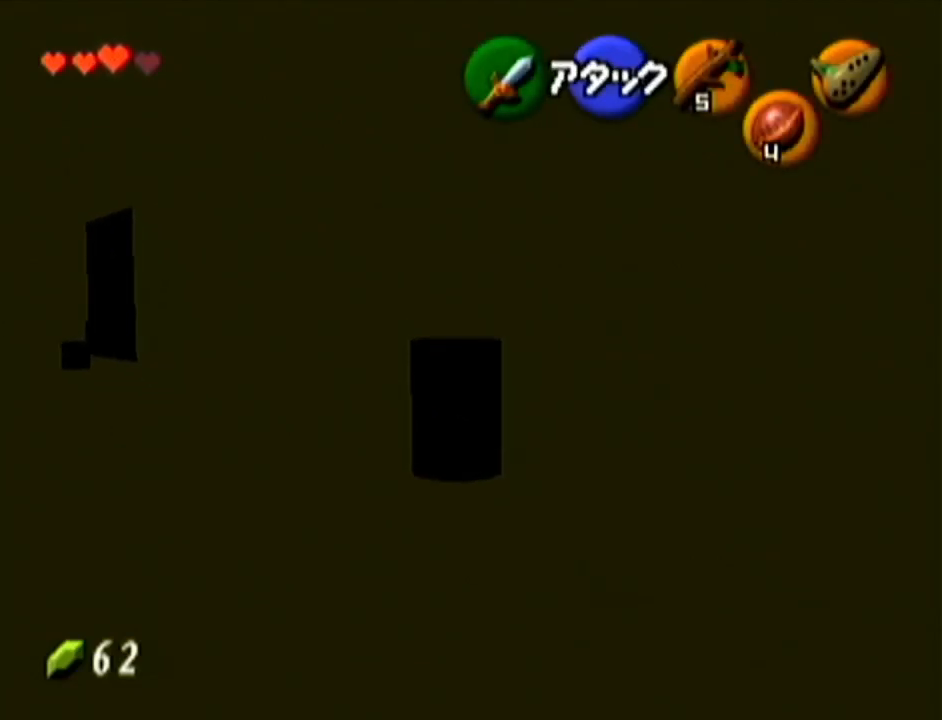
{"buttons": [], "left_stick": "up-right", "events": [[384, "left_stick", "up-right"]]}
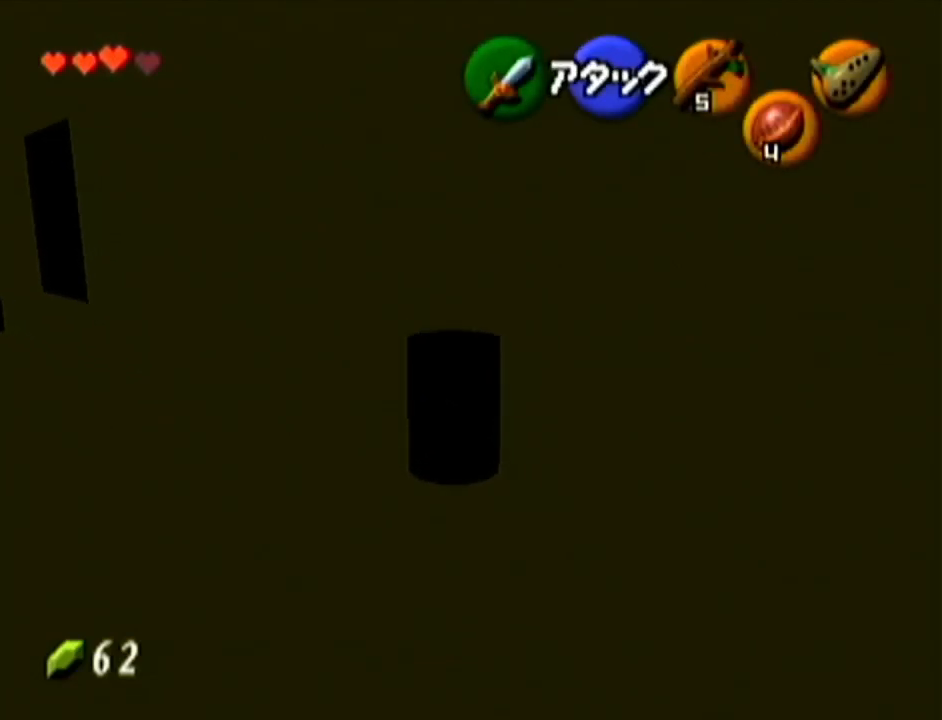
{"buttons": [], "left_stick": "up-right", "events": []}
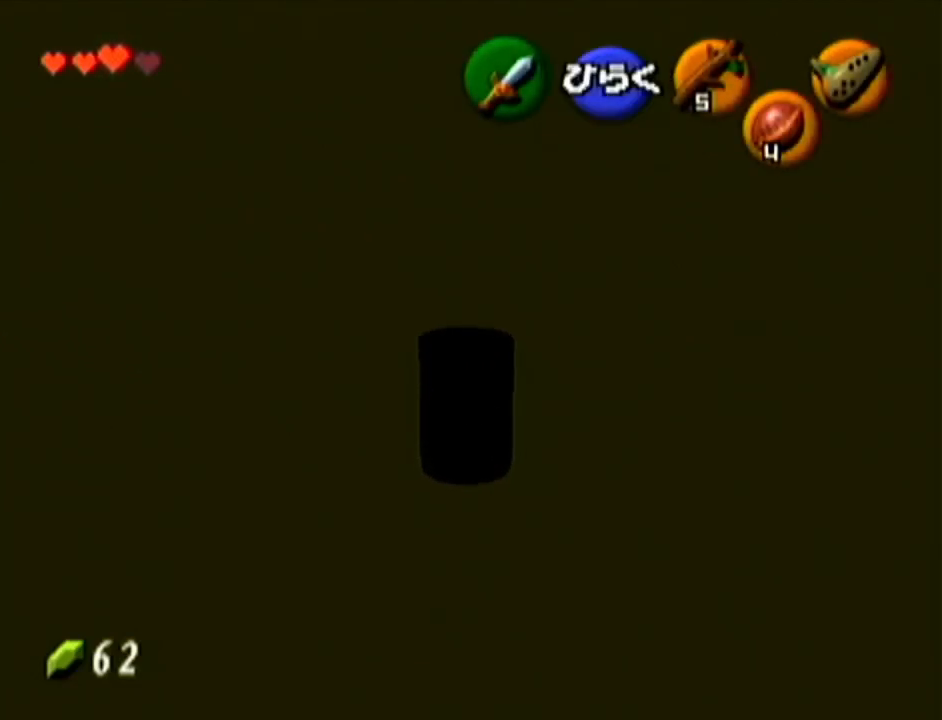
{"buttons": [], "left_stick": "center", "events": [[100, "A", "down"], [234, "A", "up"], [284, "left_stick", "center"]]}
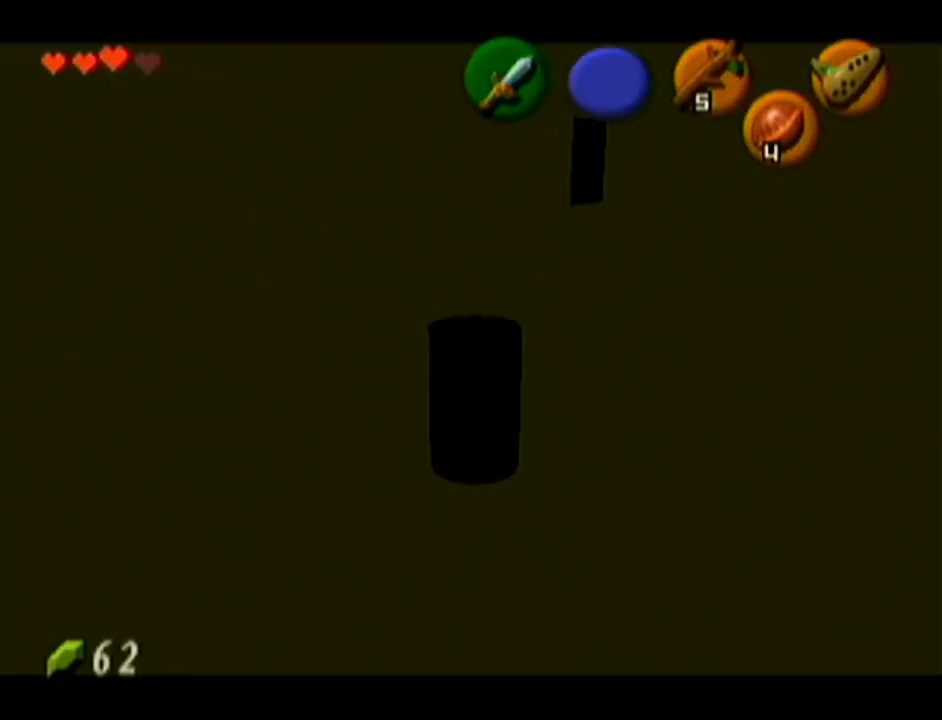
{"buttons": [], "left_stick": "center", "events": []}
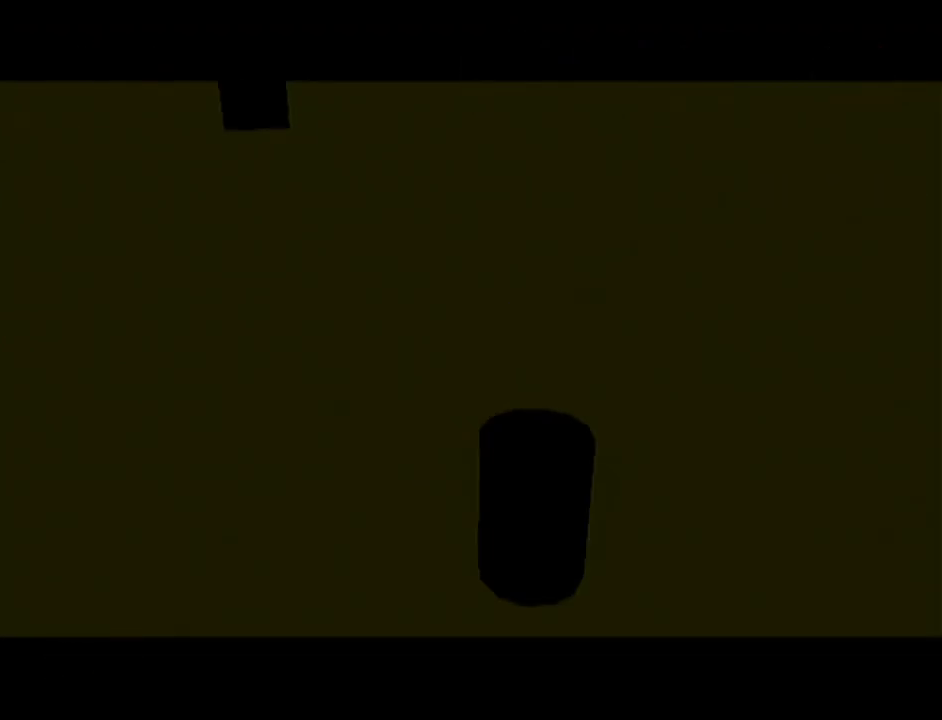
{"buttons": [], "left_stick": "center", "events": []}
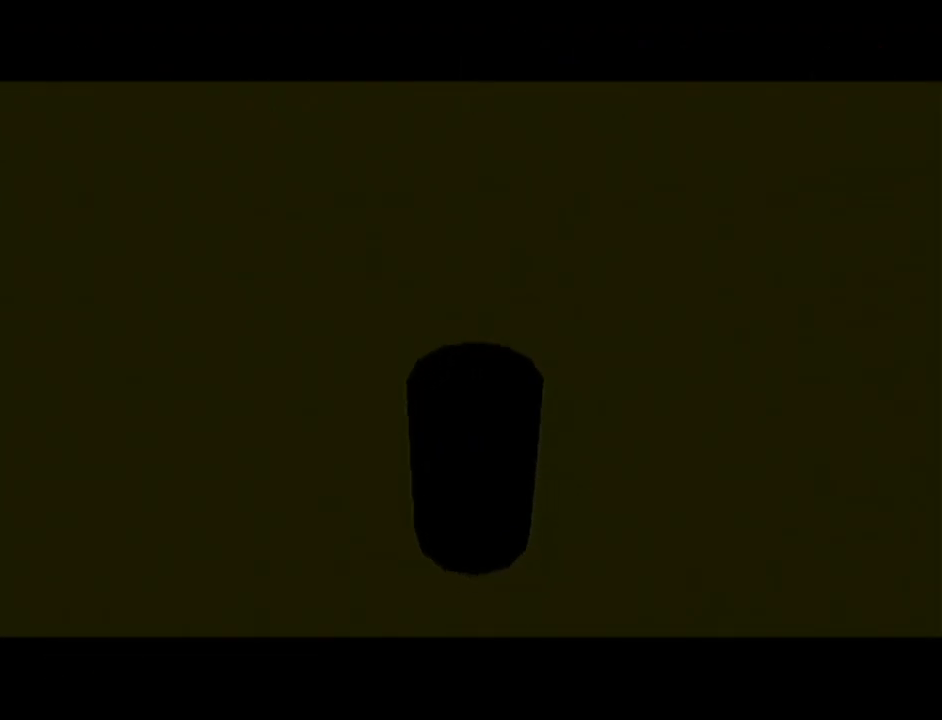
{"buttons": [], "left_stick": "center", "events": []}
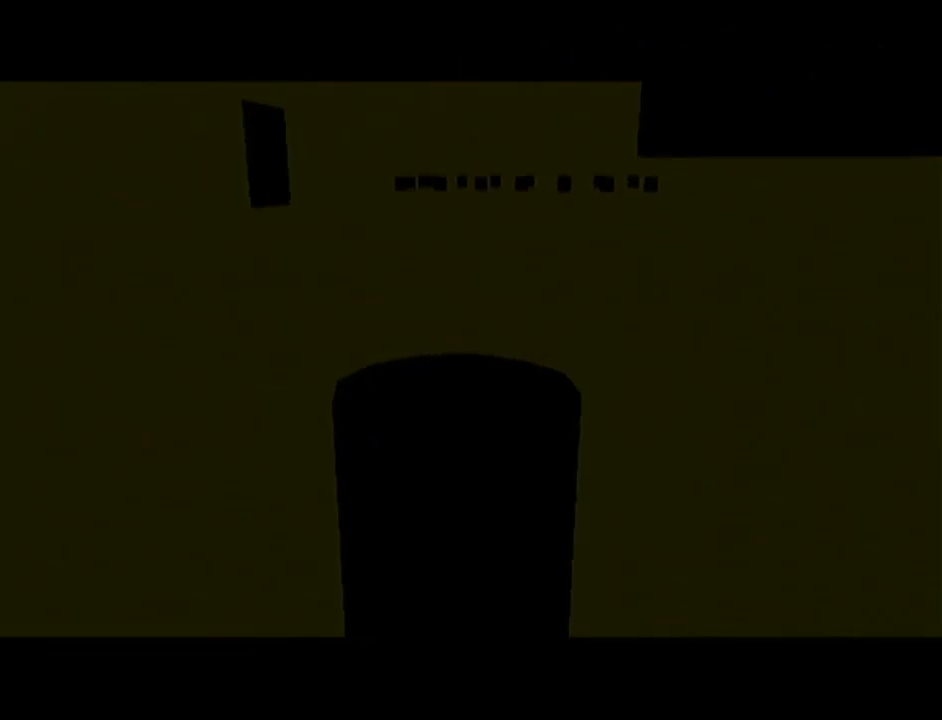
{"buttons": ["Z"], "left_stick": "left", "events": [[201, "Z", "down"], [317, "left_stick", "left"], [384, "A", "down"], [501, "A", "up"]]}
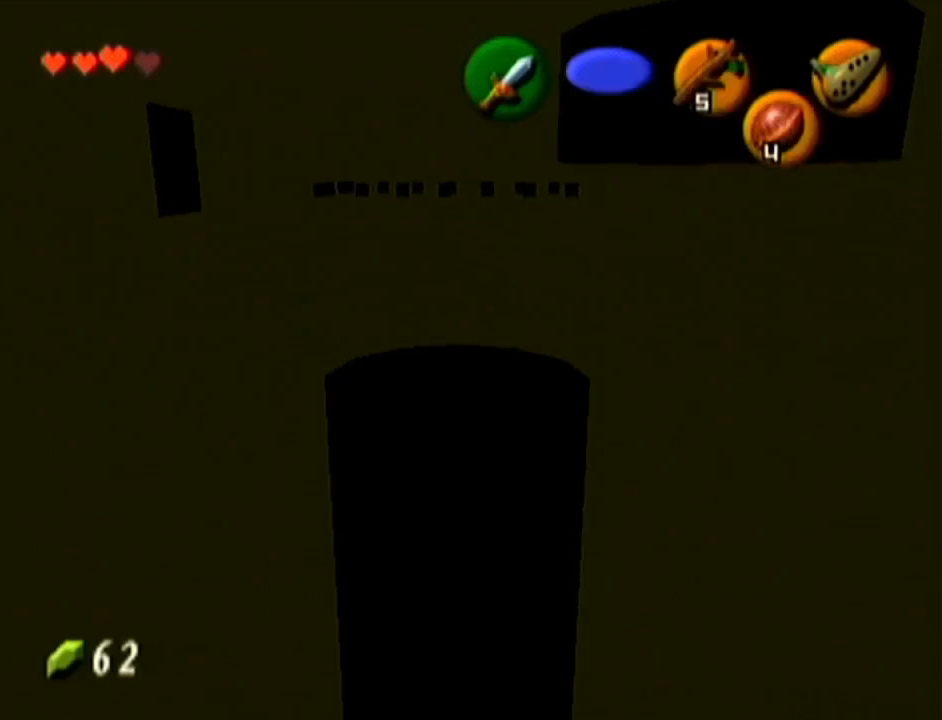
{"buttons": [], "left_stick": "center", "events": [[83, "left_stick", "center"], [100, "Z", "up"]]}
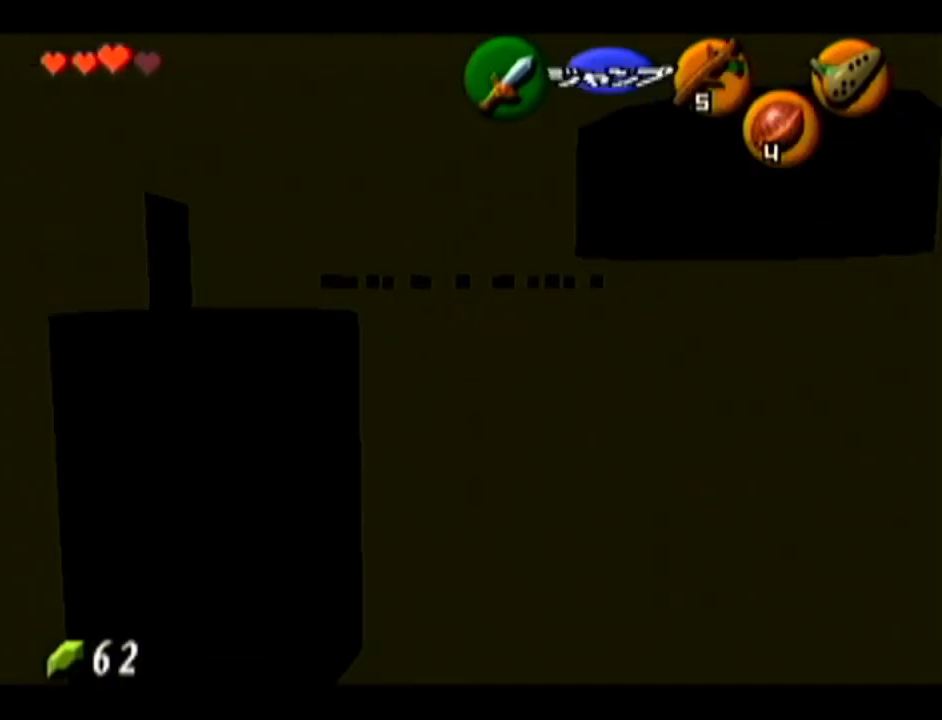
{"buttons": ["Z"], "left_stick": "center", "events": [[134, "Z", "down"], [284, "left_stick", "left"], [334, "A", "down"], [417, "A", "up"], [484, "left_stick", "center"]]}
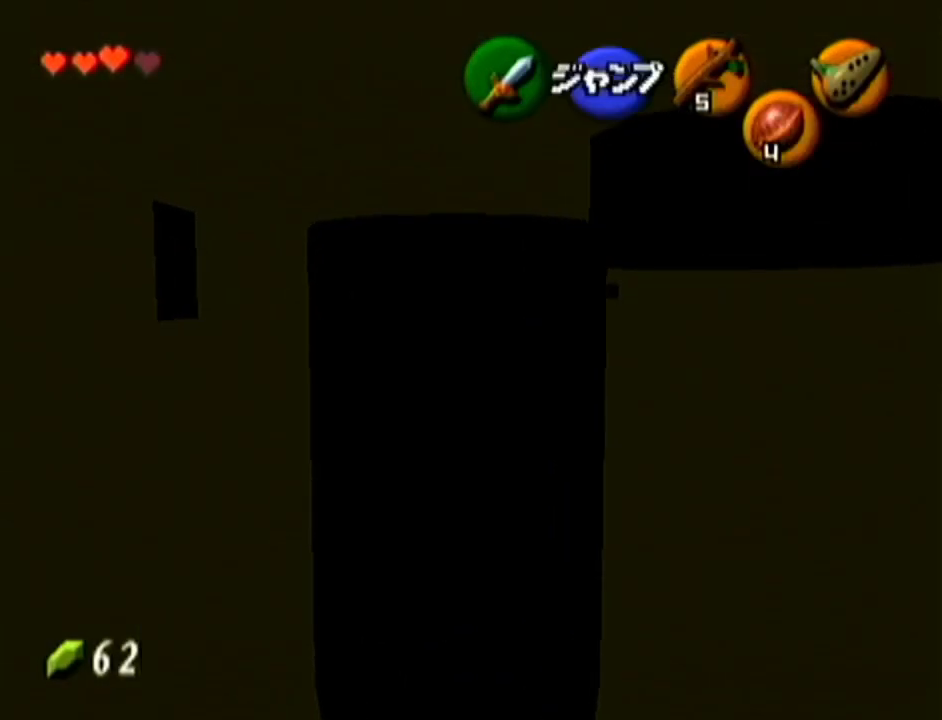
{"buttons": [], "left_stick": "left", "events": [[233, "Z", "up"], [450, "left_stick", "left"]]}
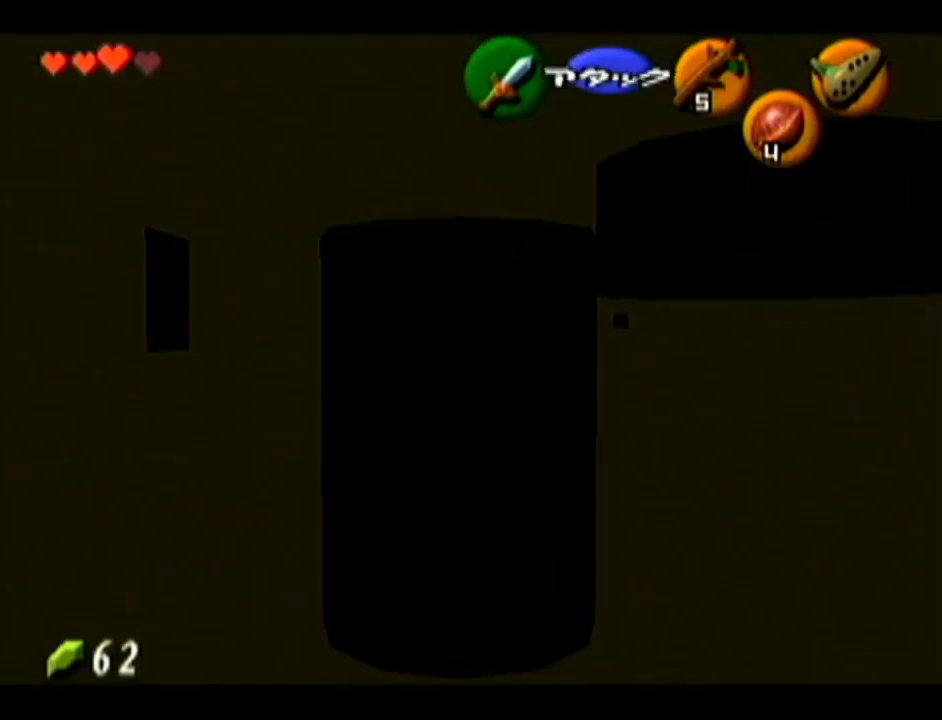
{"buttons": ["Z"], "left_stick": "center", "events": [[67, "left_stick", "center"], [134, "Z", "down"]]}